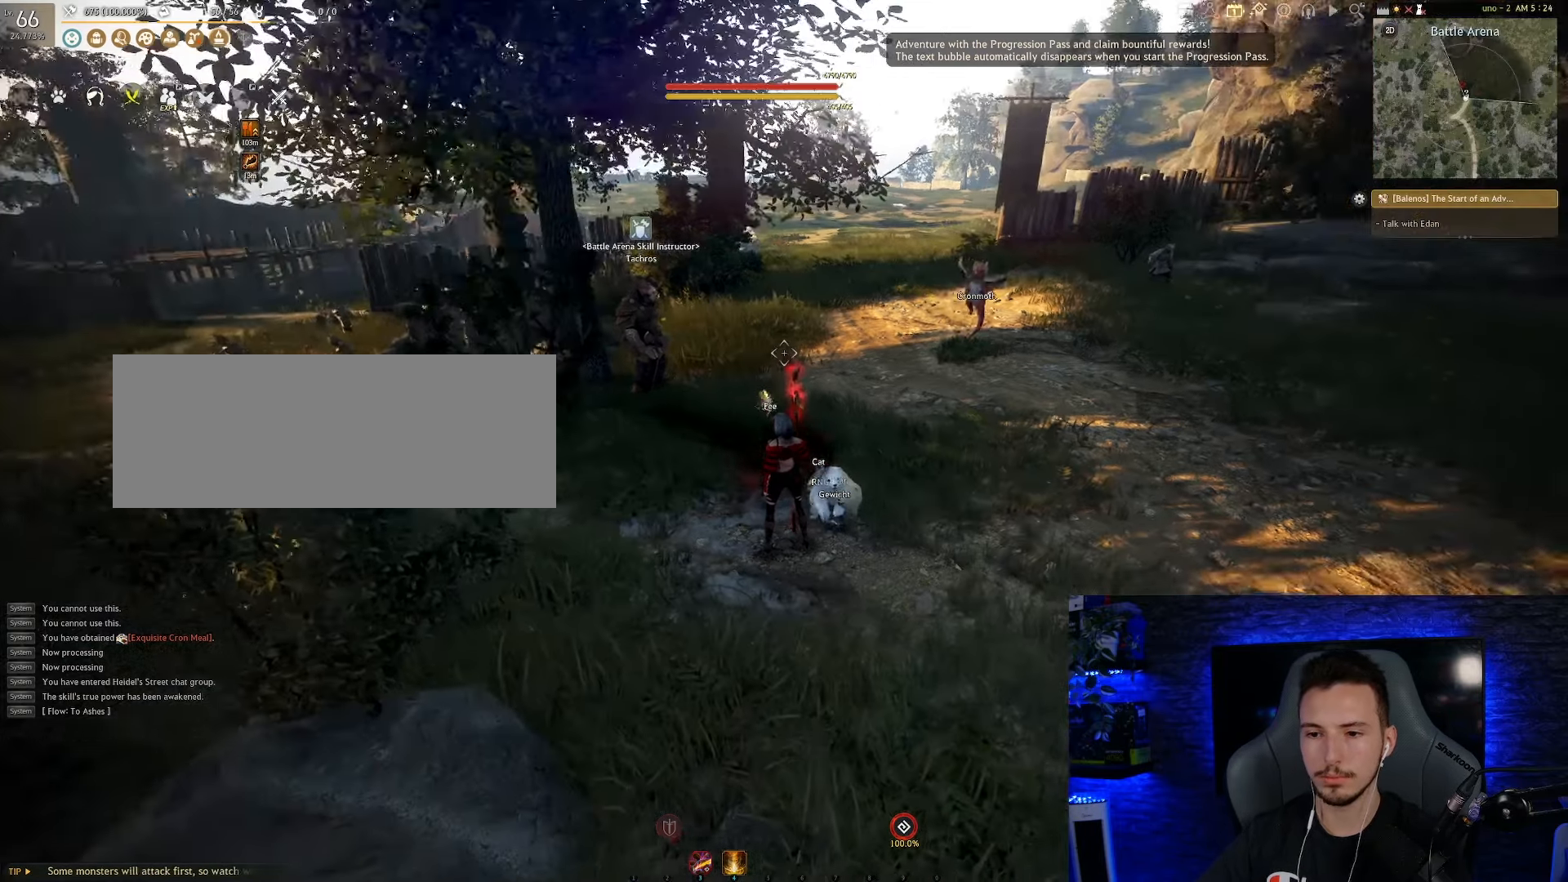
Gameplay with keyboard and mouse; each line is a JSON object with the keys and mouse buttons held at the frame after it. "events" lists presses ("down") and releases ("up") of "a", "c", "d", "e", "f", "q", "s", "shift", "space", "tab", "w", "x", "z", "mouse_left" and "mouse_right" between this image and that frame as [ms after this image, input, new state], when the widget could be followed in between. "mouse_left", "mouse_right" = the "left", "right" buttons of the "mouse" list. No other keys are recorded. Mouse movement is not recorded.
{"keys": ["a"], "mouse": [], "events": [[267, "a", "down"]]}
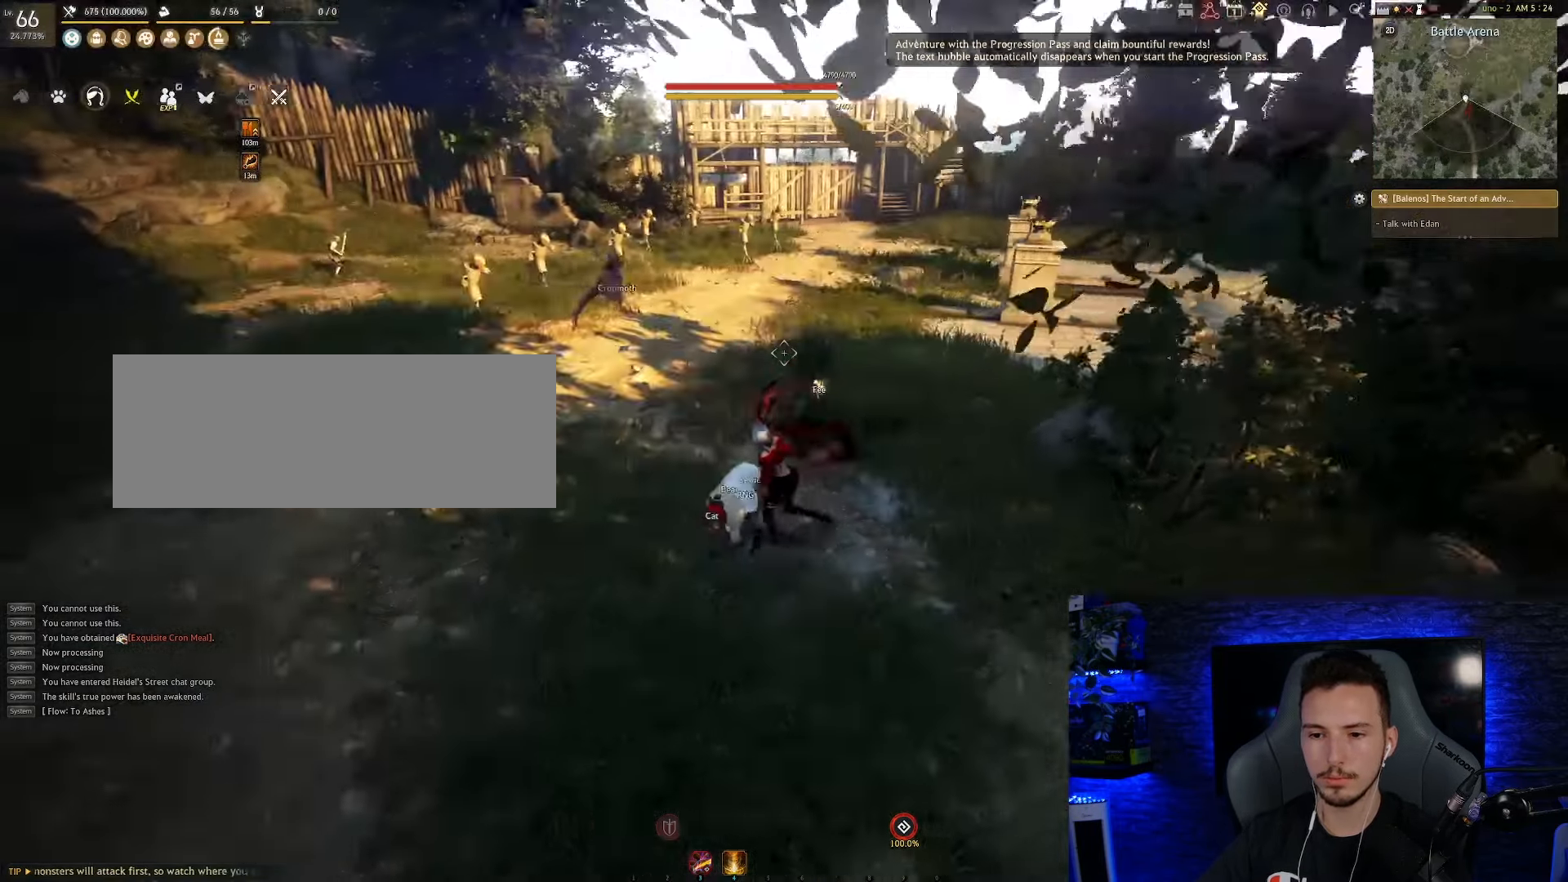
{"keys": ["a", "w"], "mouse": [], "events": [[117, "a", "up"], [283, "w", "down"], [367, "a", "down"]]}
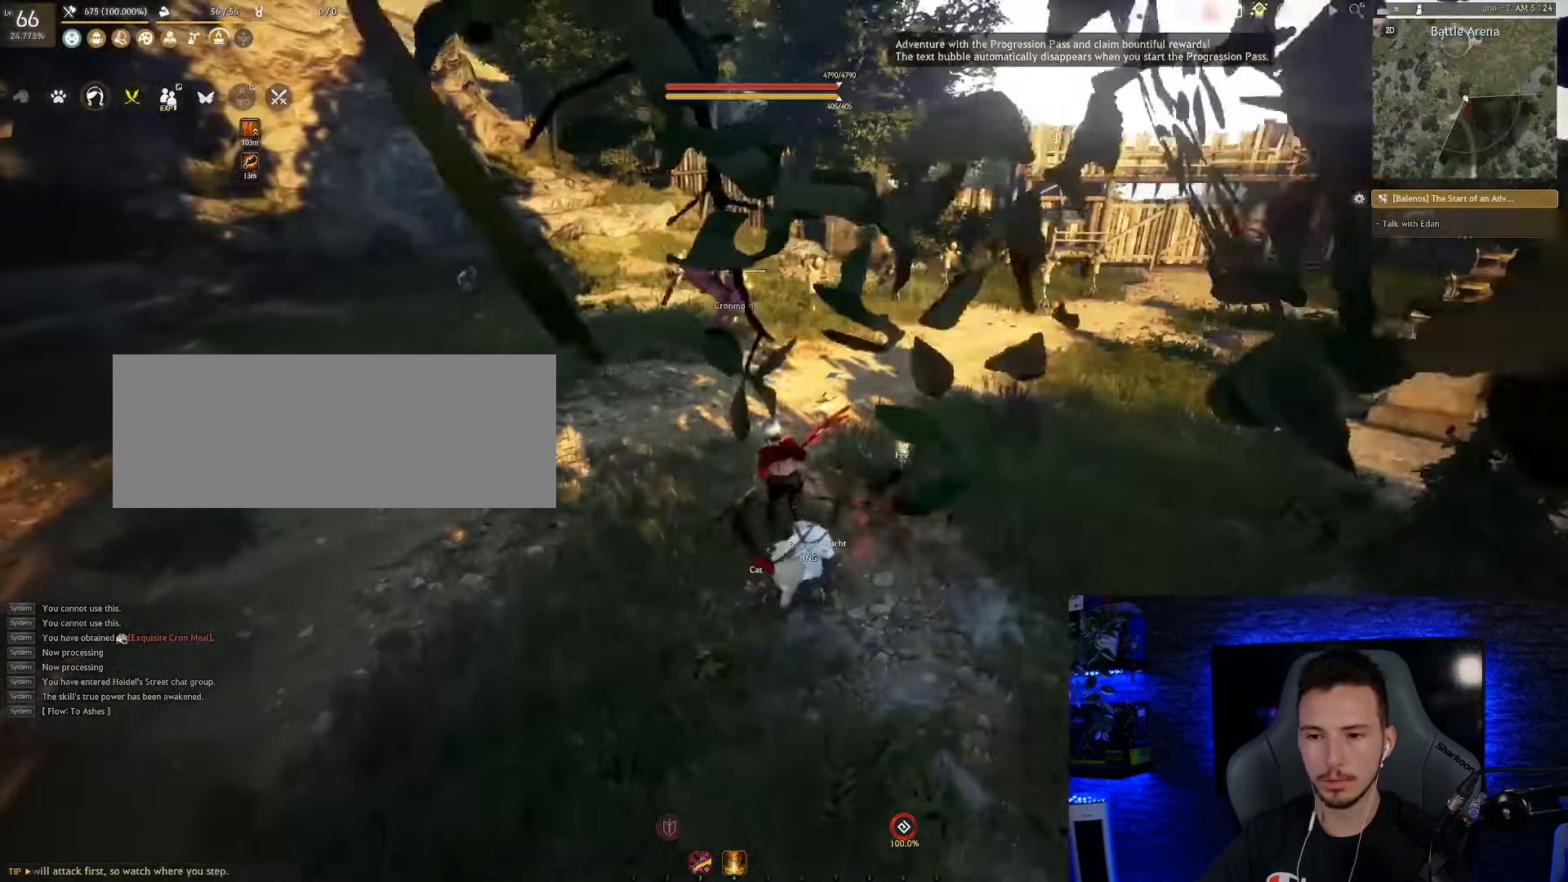
{"keys": ["w"], "mouse": [], "events": [[300, "a", "up"]]}
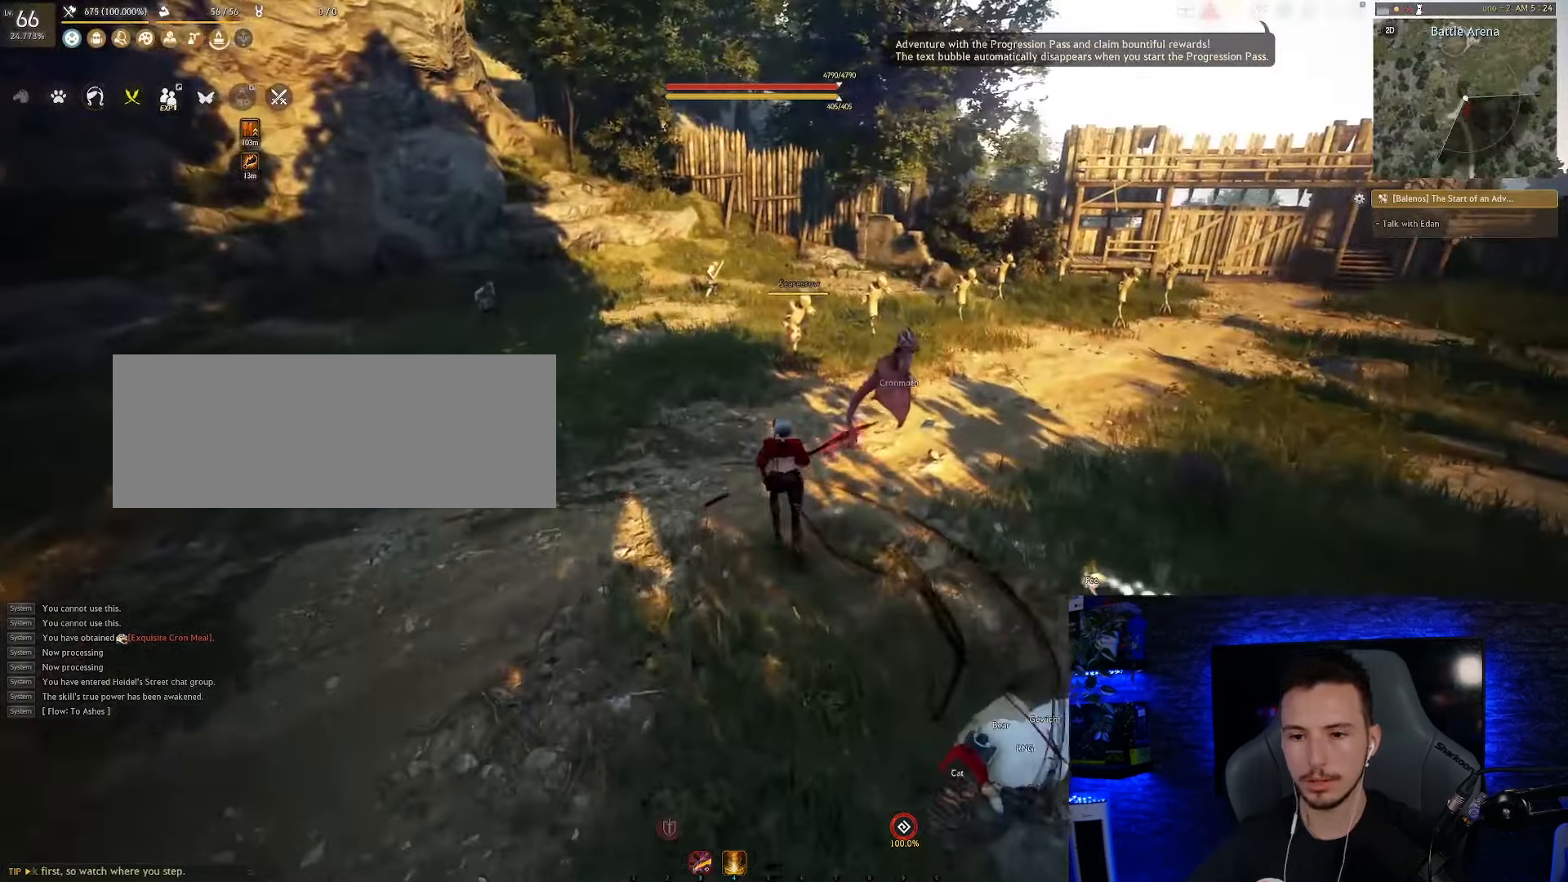
{"keys": [], "mouse": [], "events": [[117, "d", "down"], [350, "w", "up"], [500, "d", "up"]]}
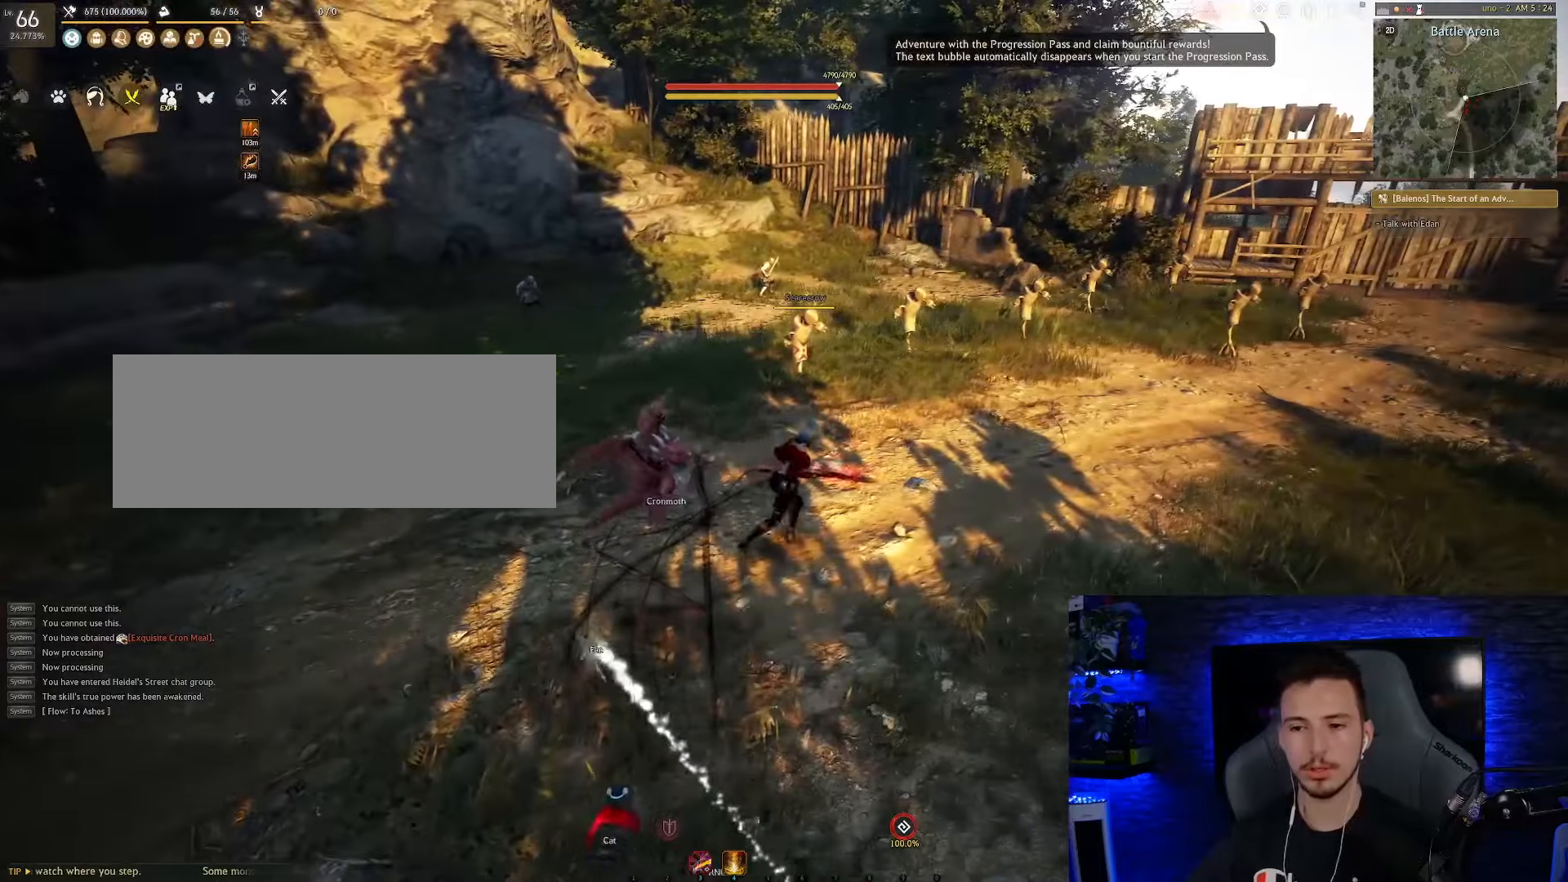
{"keys": [], "mouse": [], "events": []}
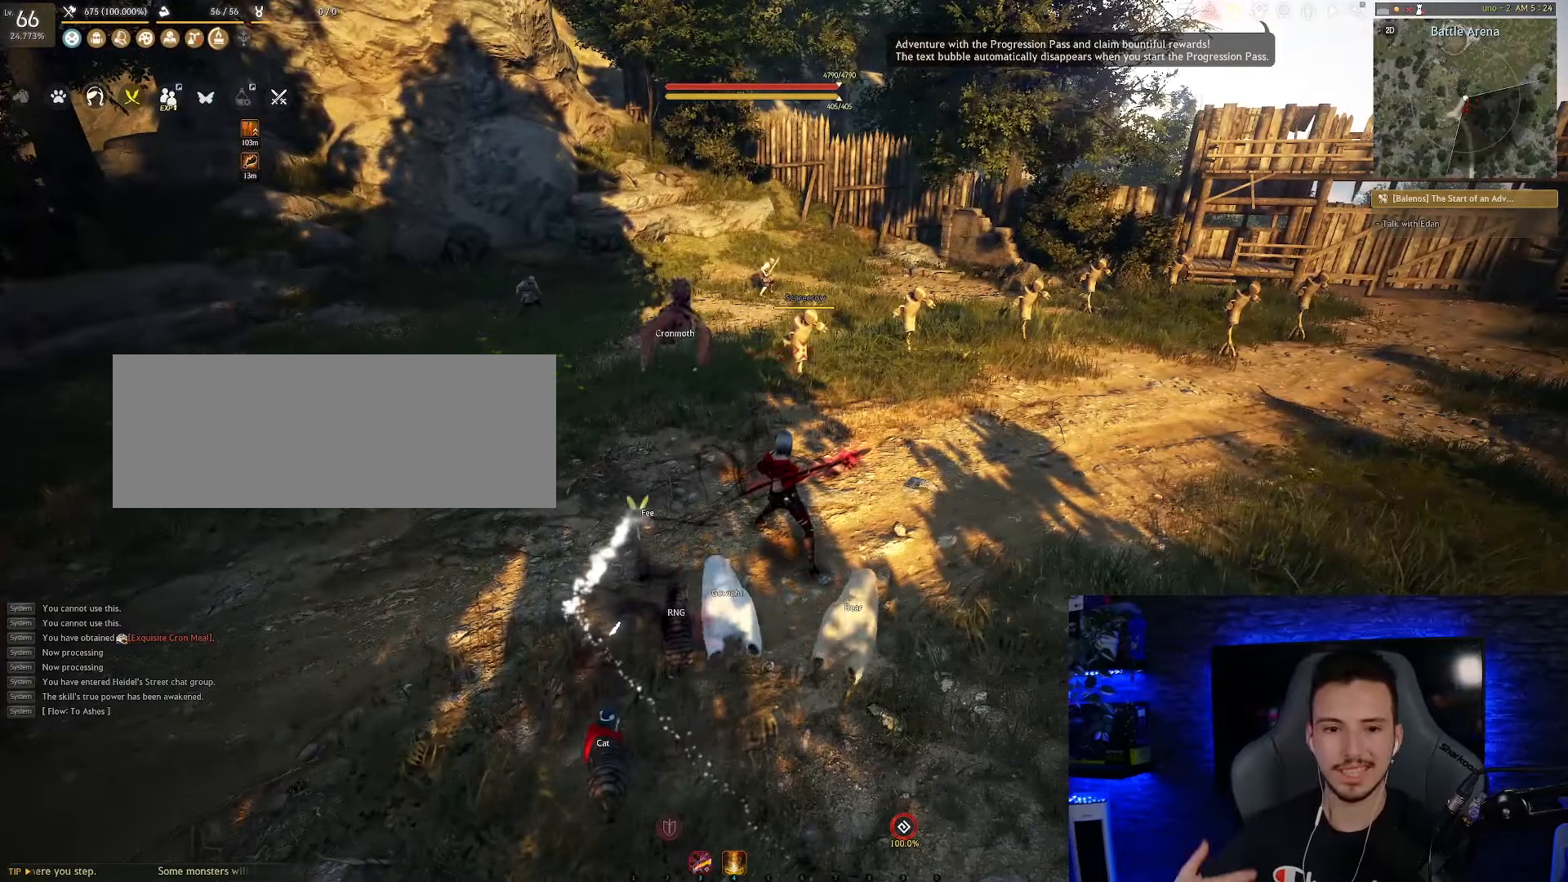
{"keys": [], "mouse": [], "events": []}
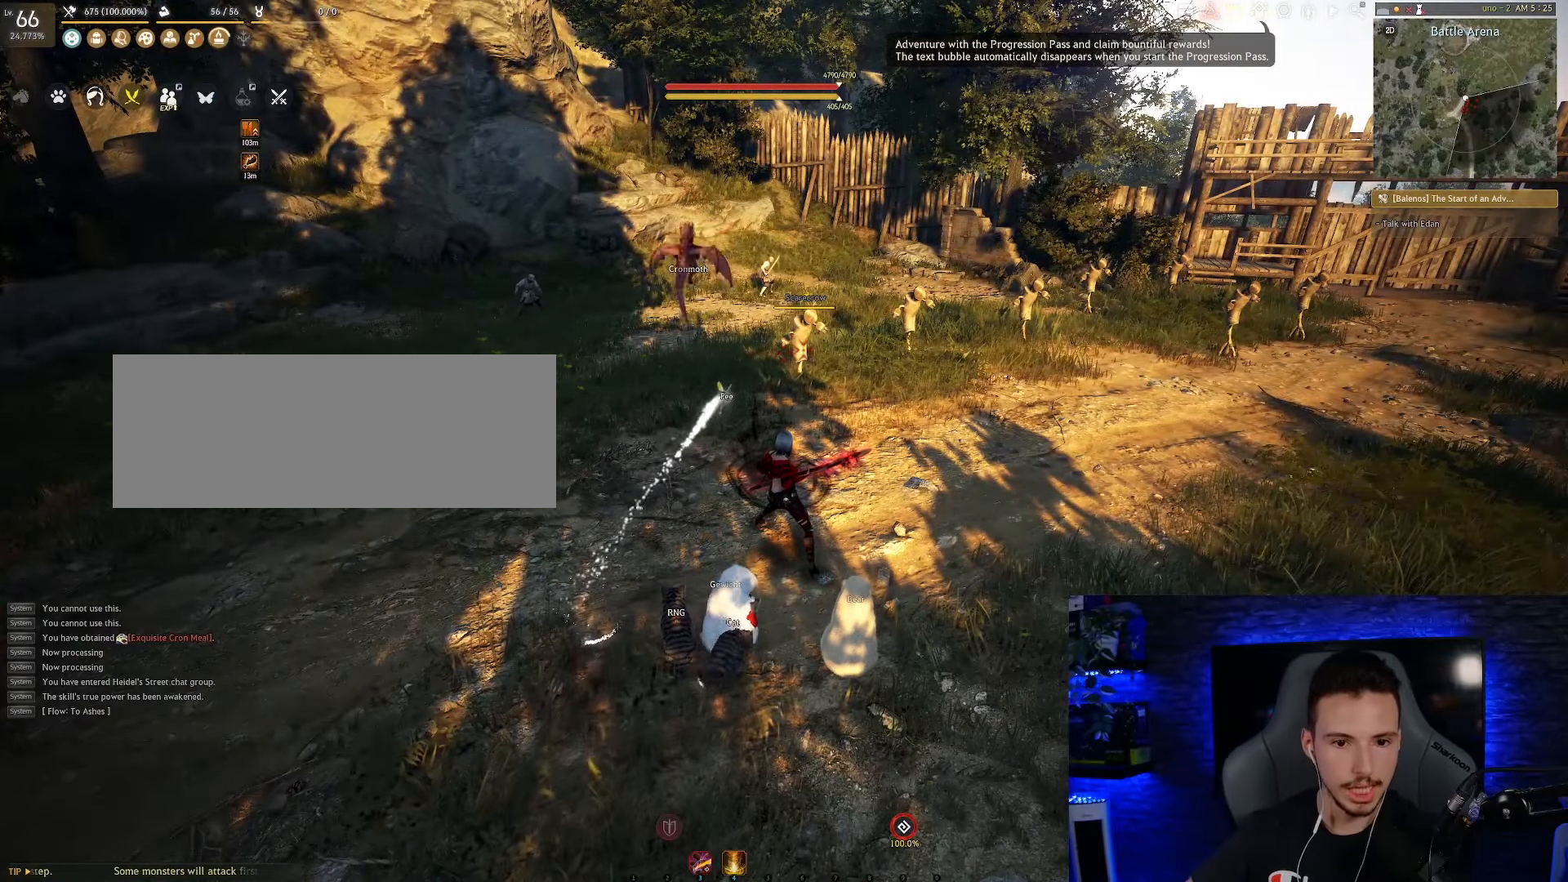
{"keys": [], "mouse": [], "events": []}
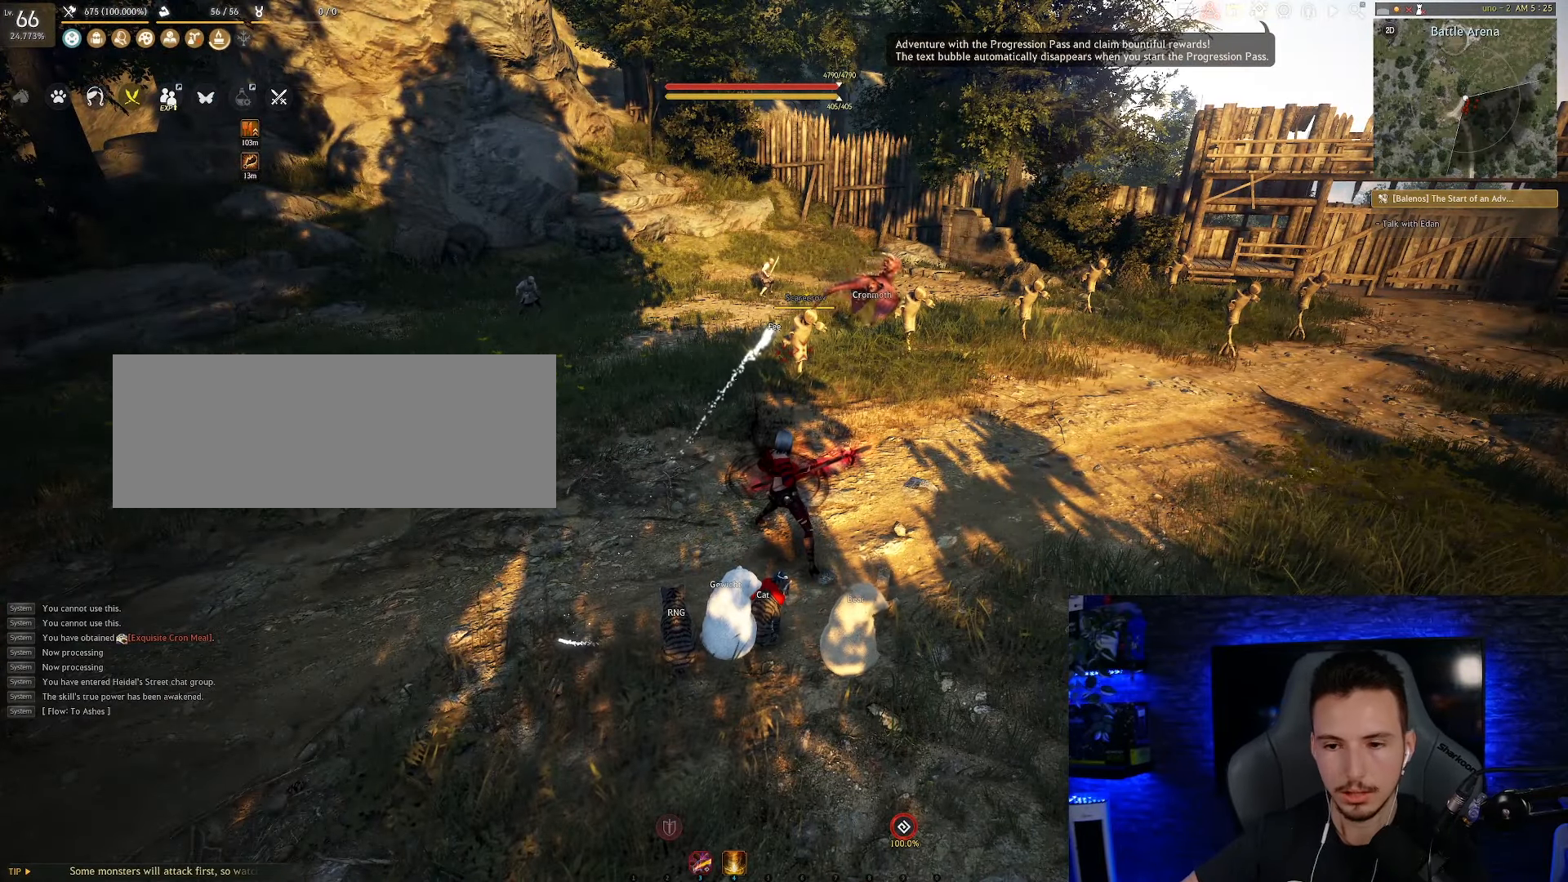
{"keys": [], "mouse": [], "events": []}
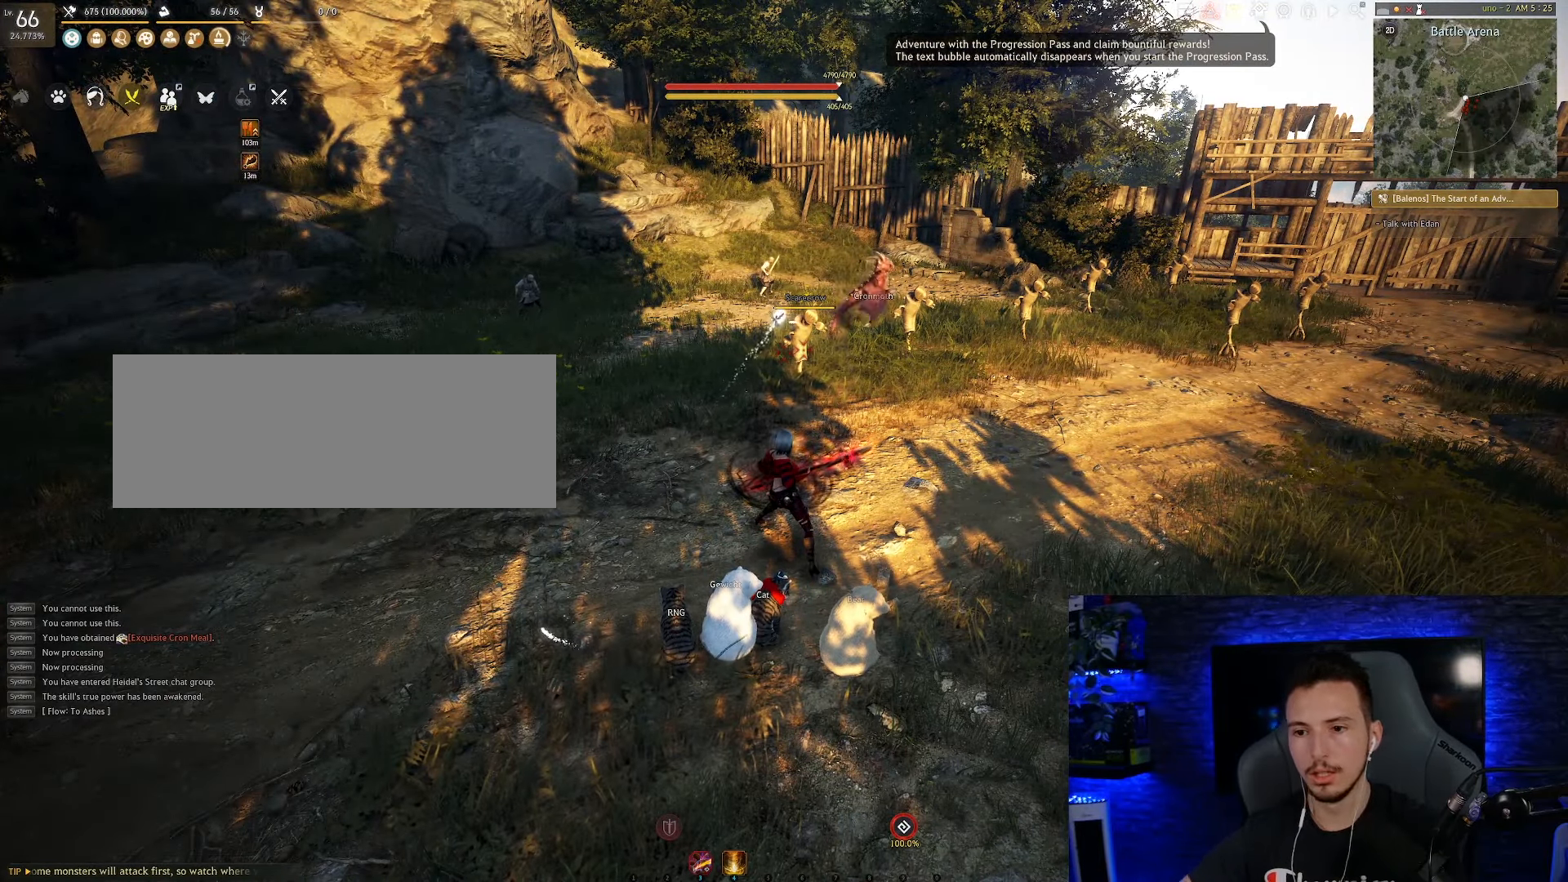
{"keys": [], "mouse": [], "events": [[33, "a", "down"], [250, "a", "up"]]}
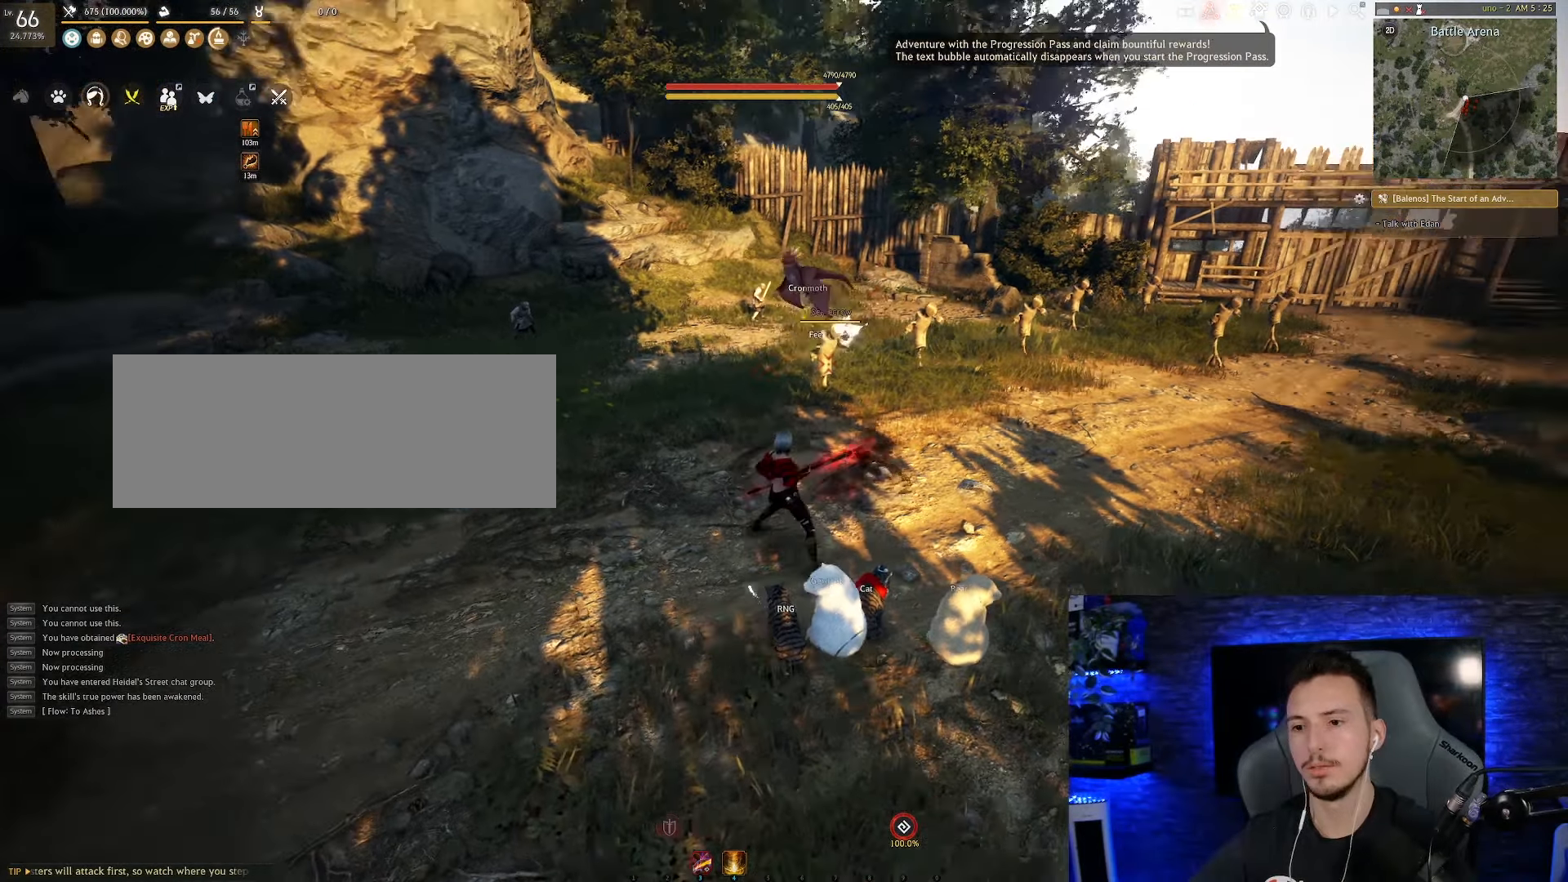
{"keys": [], "mouse": [], "events": [[33, "w", "down"], [200, "a", "down"], [483, "w", "up"], [500, "a", "up"]]}
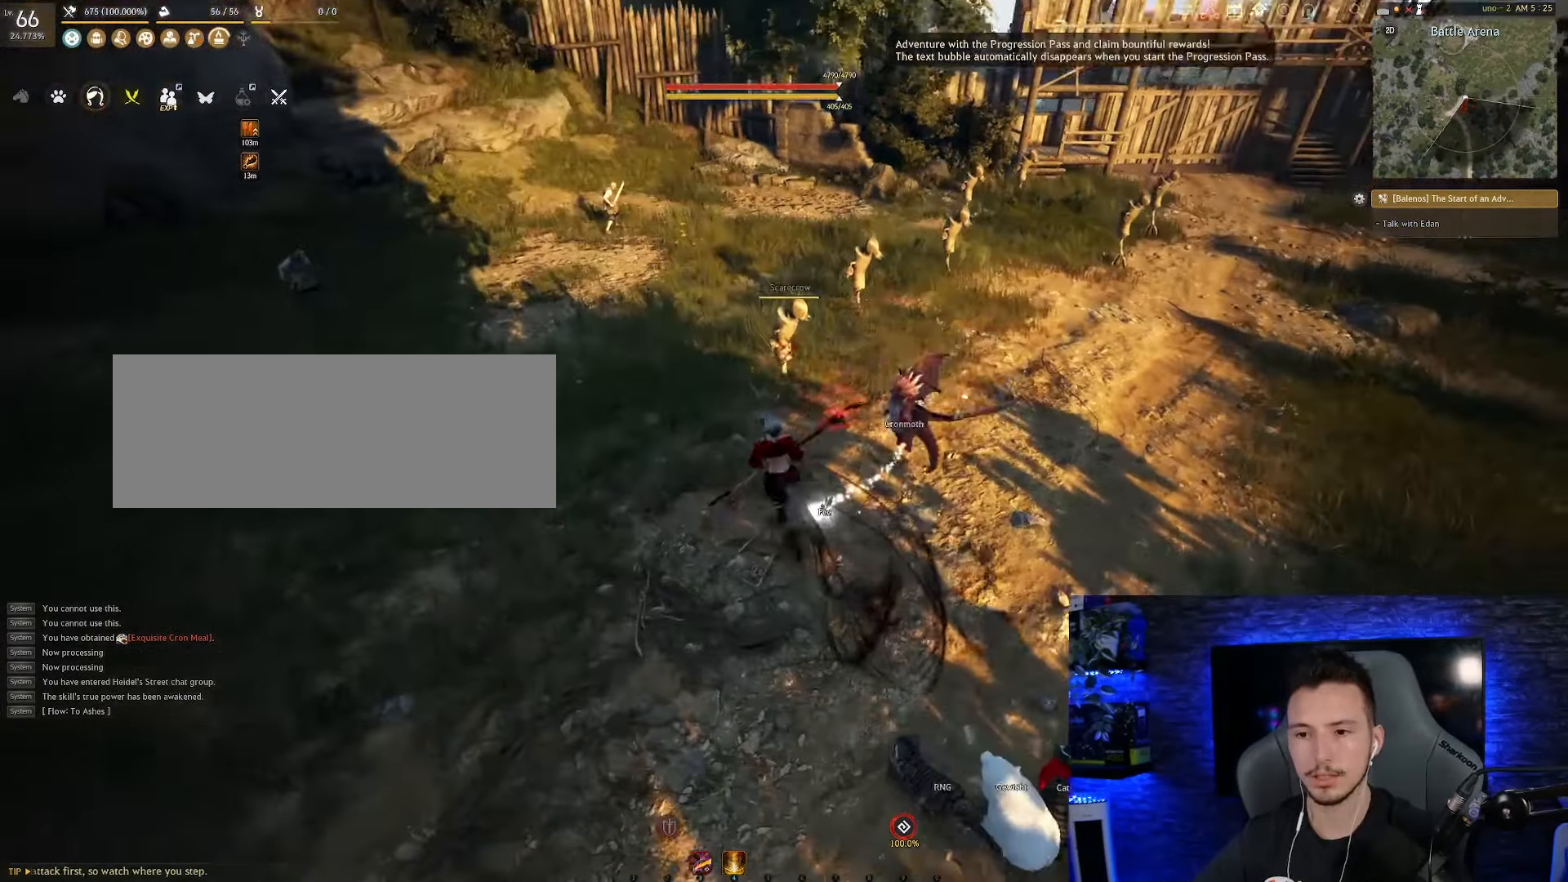
{"keys": ["a"], "mouse": [], "events": [[433, "a", "down"]]}
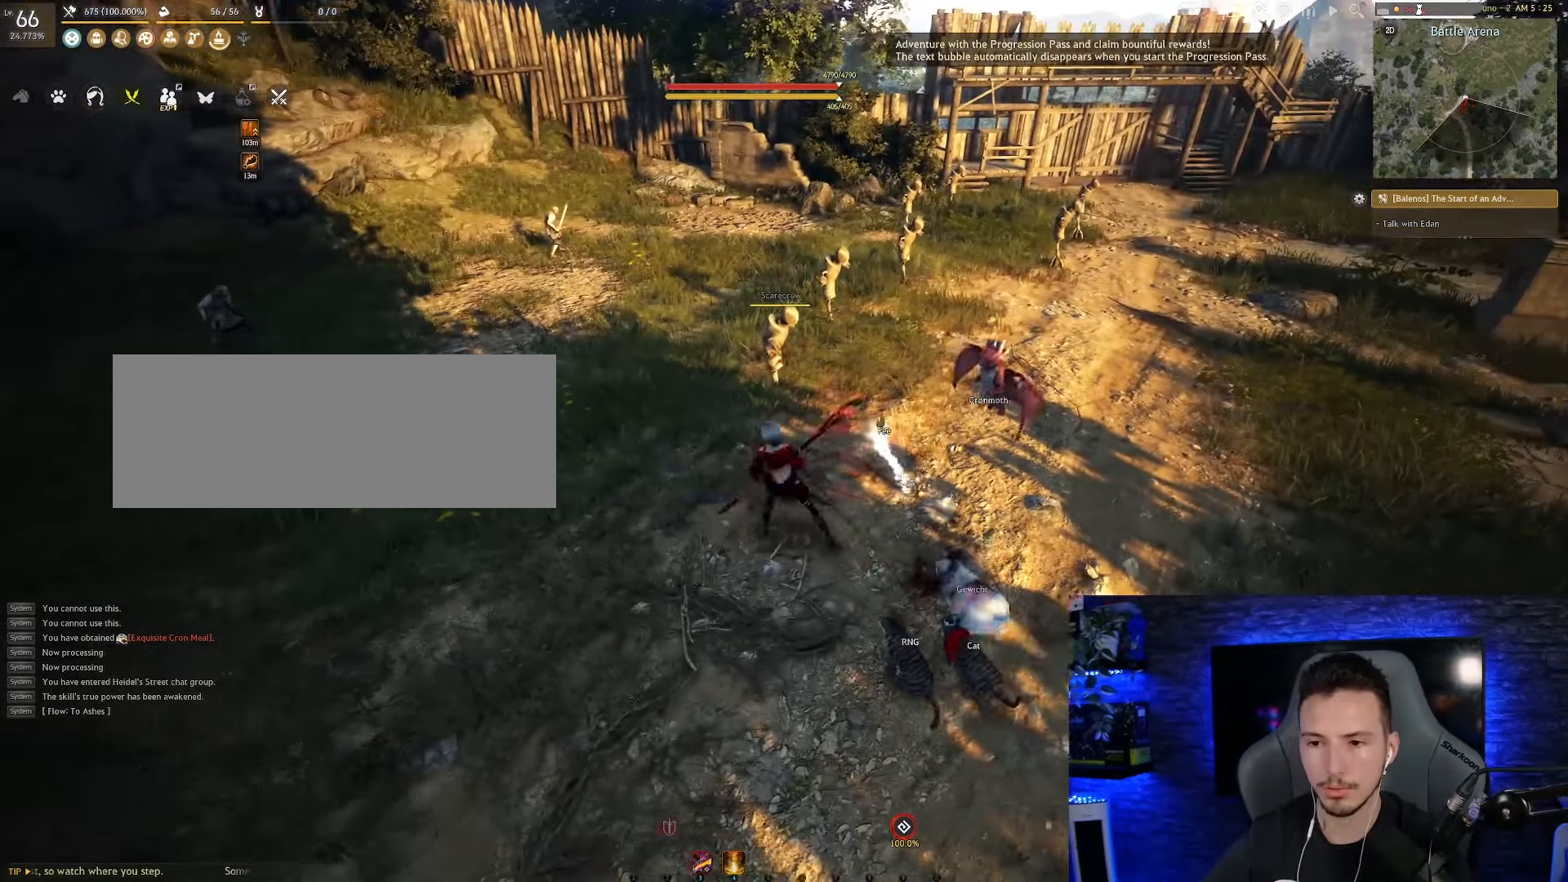
{"keys": [], "mouse": [], "events": [[117, "a", "up"]]}
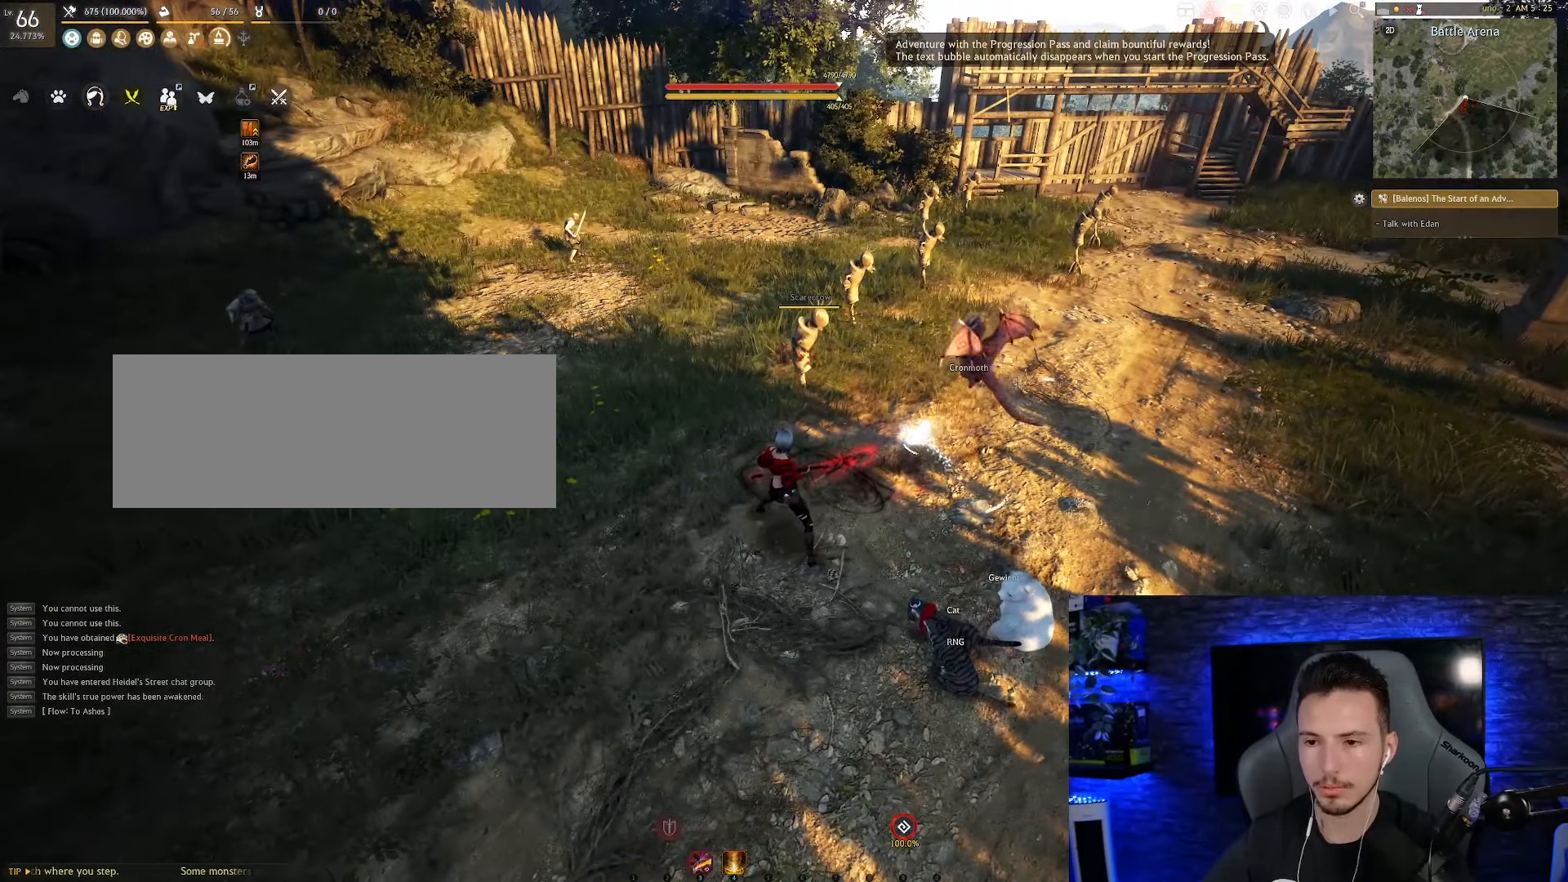
{"keys": [], "mouse": [], "events": []}
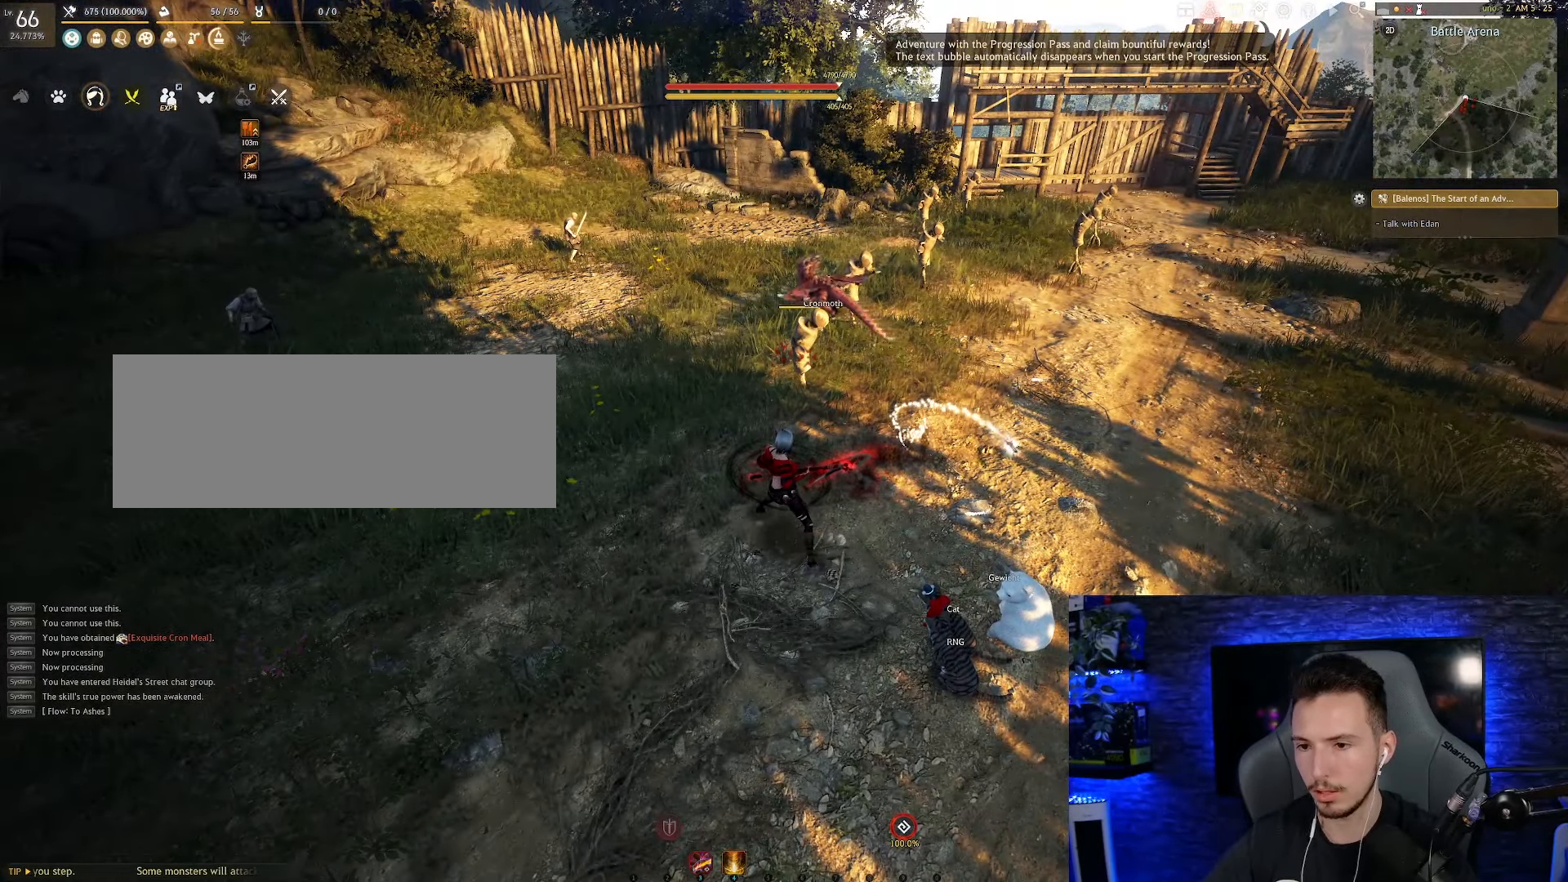
{"keys": [], "mouse": [], "events": []}
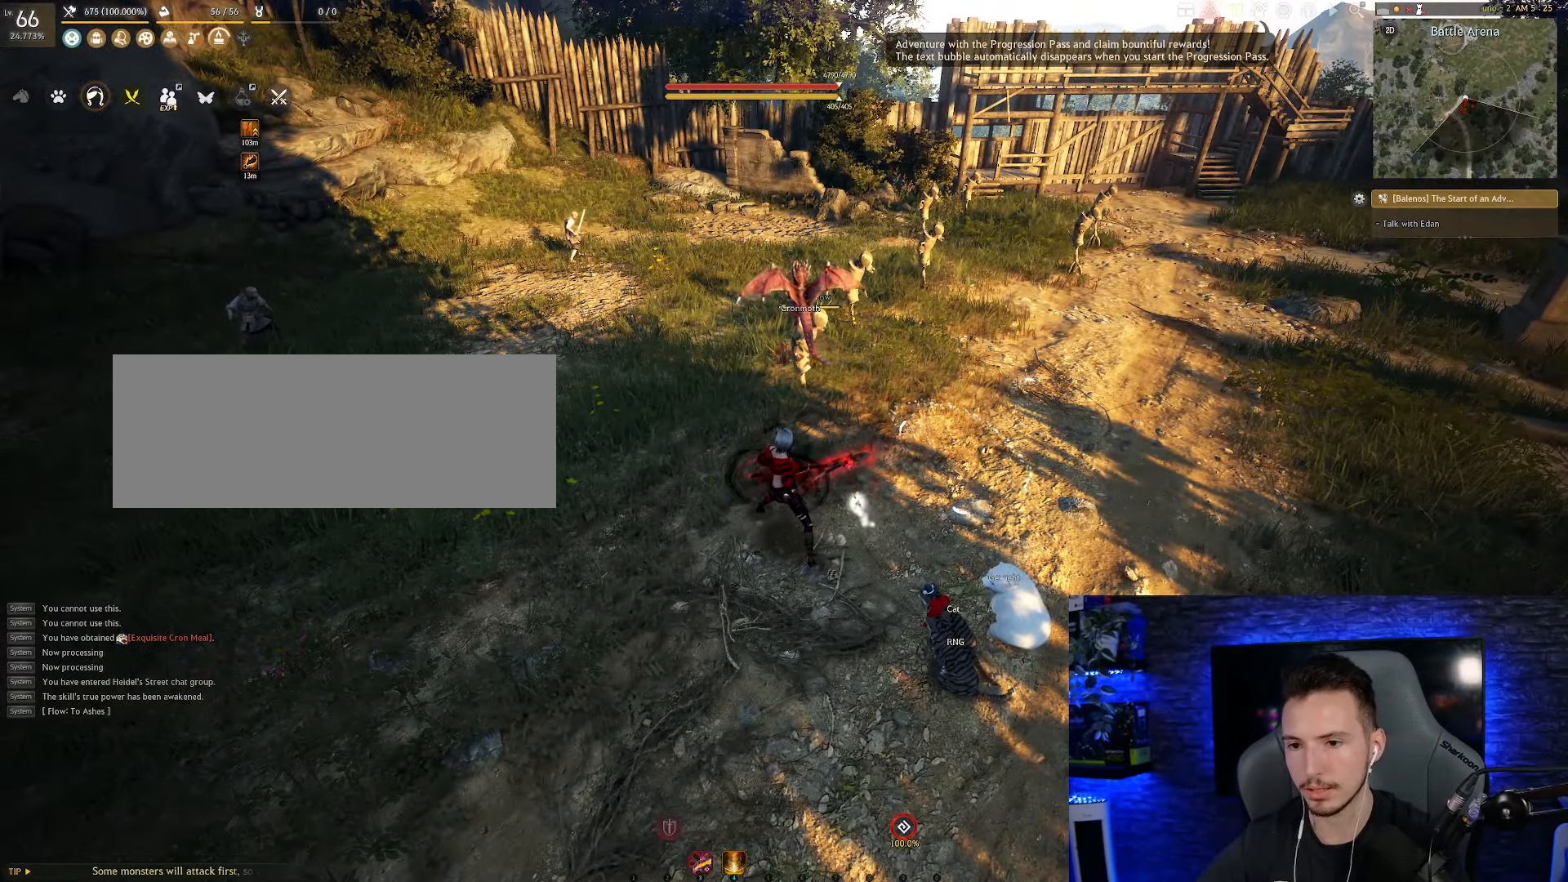
{"keys": [], "mouse": [], "events": [[167, "d", "down"], [383, "d", "up"]]}